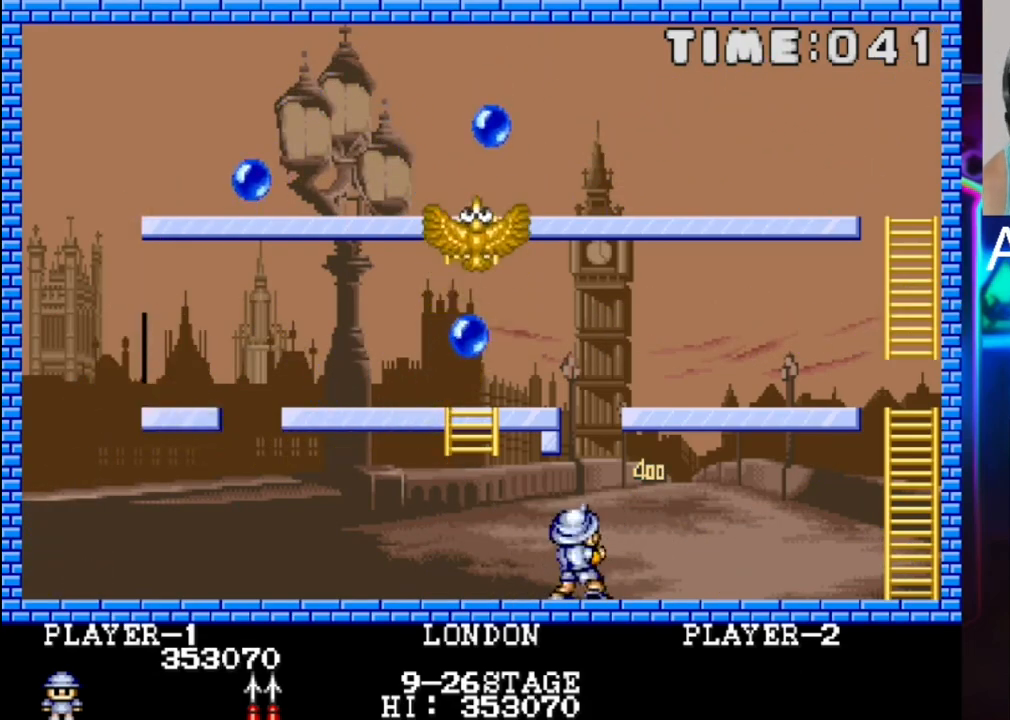
Gameplay with a controller (Xbox layout); each line is a JSON object with the inputs held at the frame after it. "events" lists button and stick changes between this image and that frame as [ms after this image, input, new state], when the widget could be followed in between. Not read: left_stick right_stick.
{"buttons": [], "events": [[250, "X", "down"], [383, "X", "up"]]}
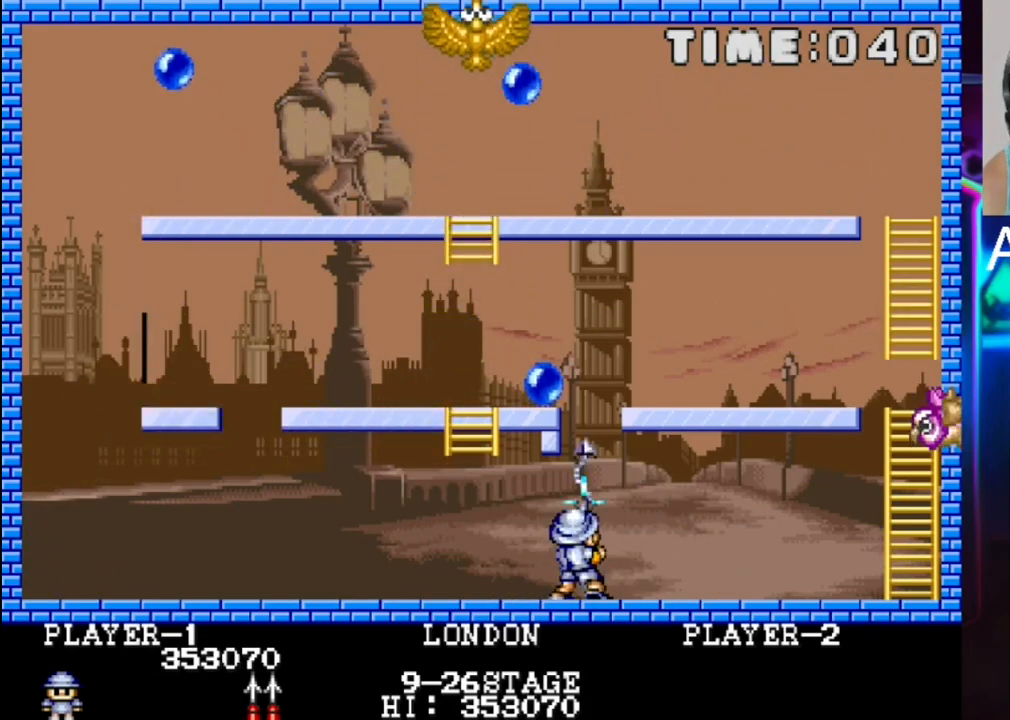
{"buttons": ["DPAD_LEFT"], "events": [[350, "DPAD_LEFT", "down"]]}
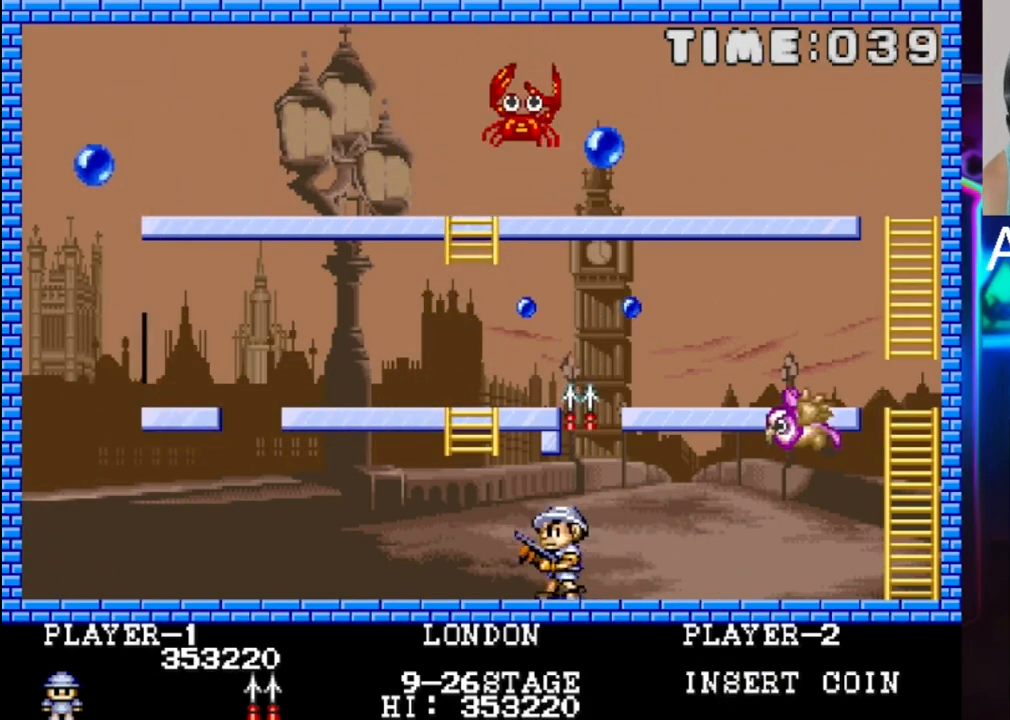
{"buttons": ["DPAD_RIGHT"], "events": [[183, "DPAD_LEFT", "up"], [450, "DPAD_RIGHT", "down"]]}
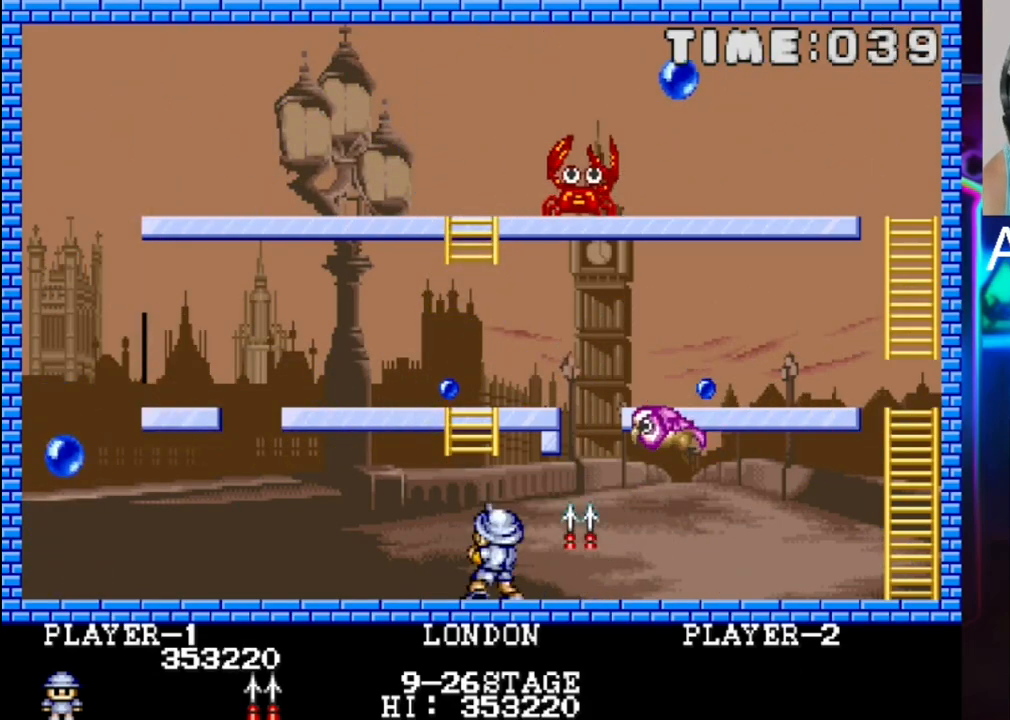
{"buttons": [], "events": [[267, "DPAD_LEFT", "down"], [267, "DPAD_RIGHT", "up"], [467, "DPAD_LEFT", "up"]]}
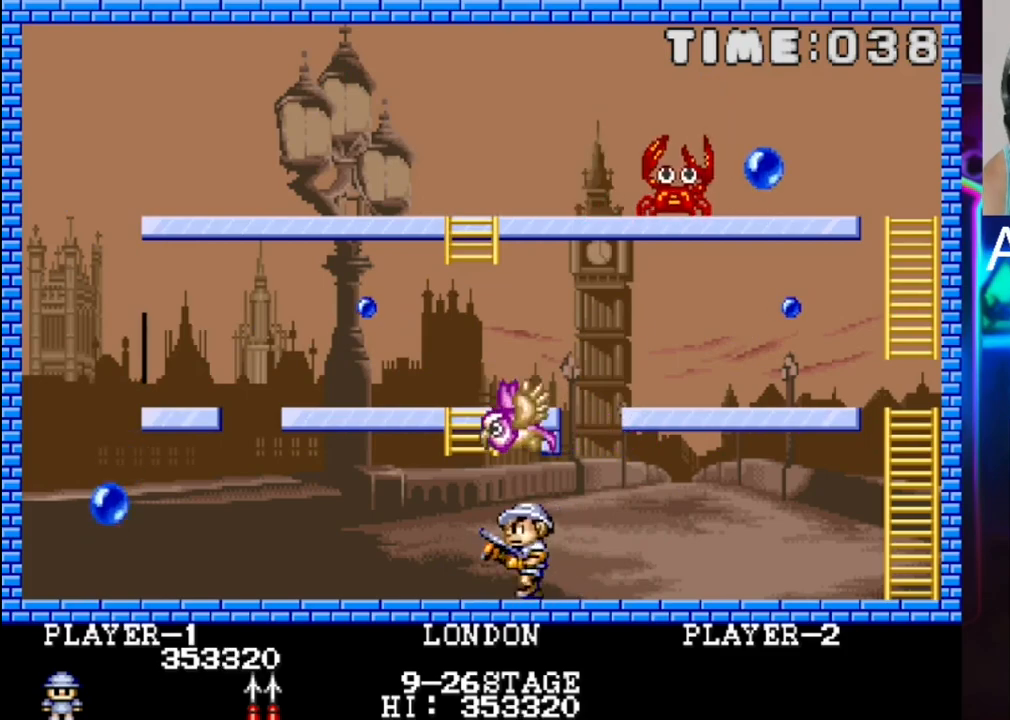
{"buttons": ["DPAD_LEFT"], "events": [[233, "DPAD_LEFT", "down"]]}
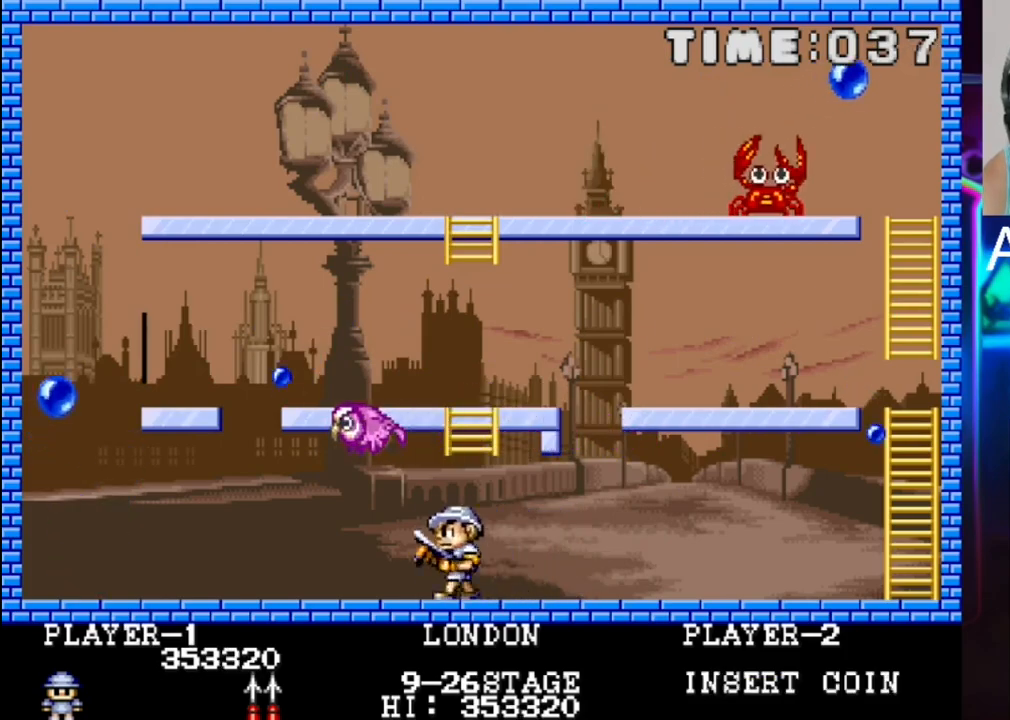
{"buttons": [], "events": [[183, "DPAD_LEFT", "up"]]}
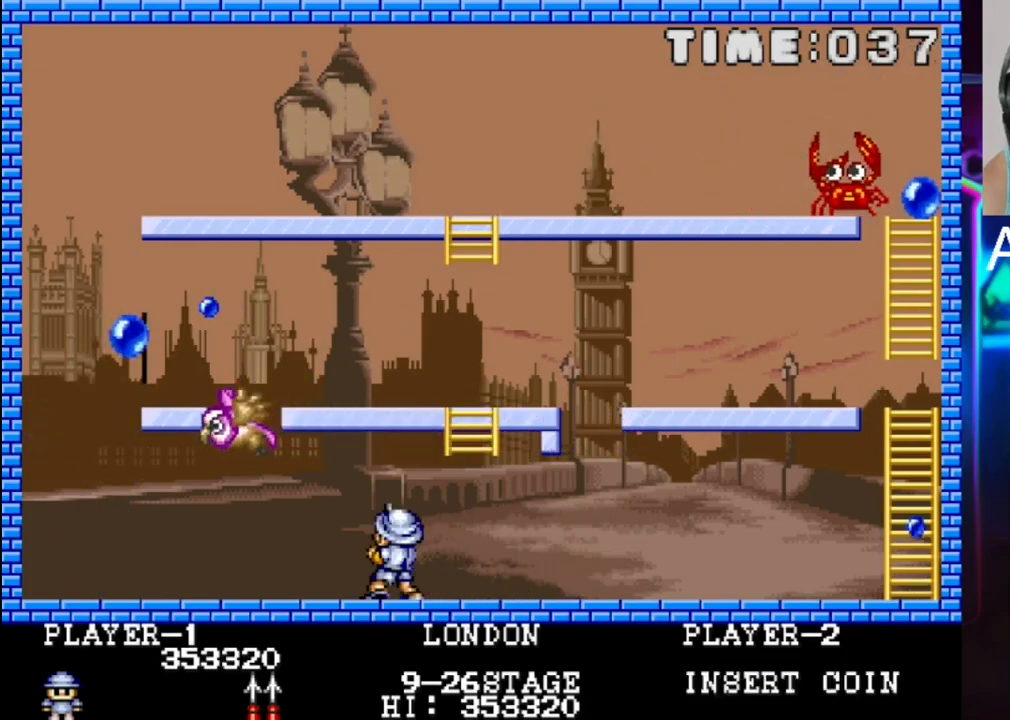
{"buttons": [], "events": [[83, "DPAD_LEFT", "down"], [250, "DPAD_LEFT", "up"]]}
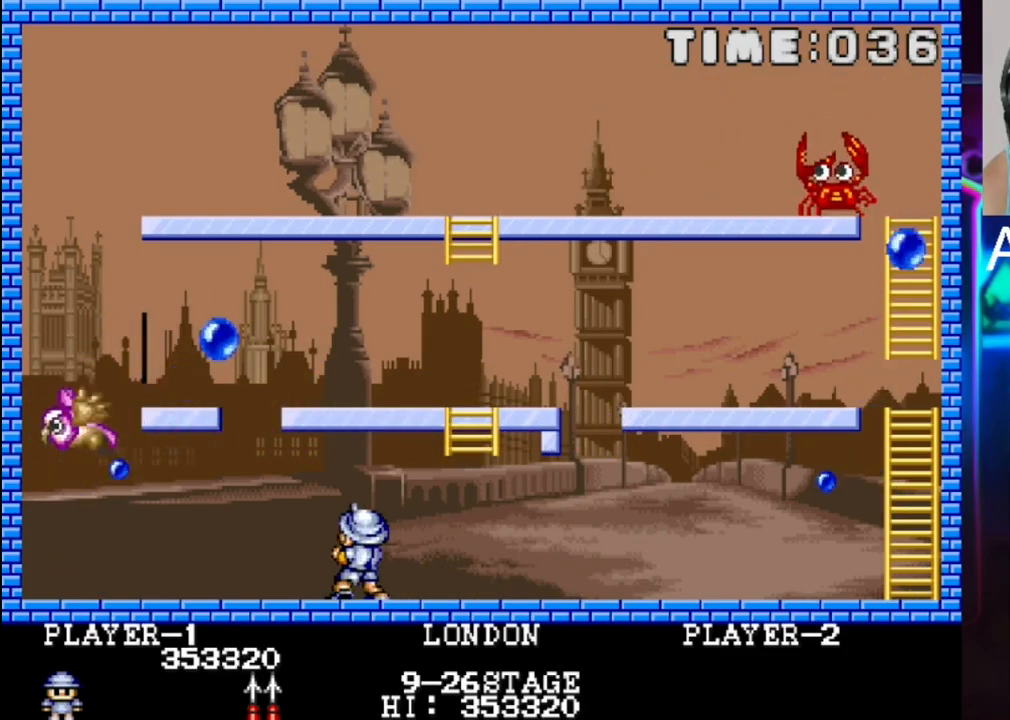
{"buttons": [], "events": [[200, "DPAD_RIGHT", "down"], [333, "DPAD_RIGHT", "up"]]}
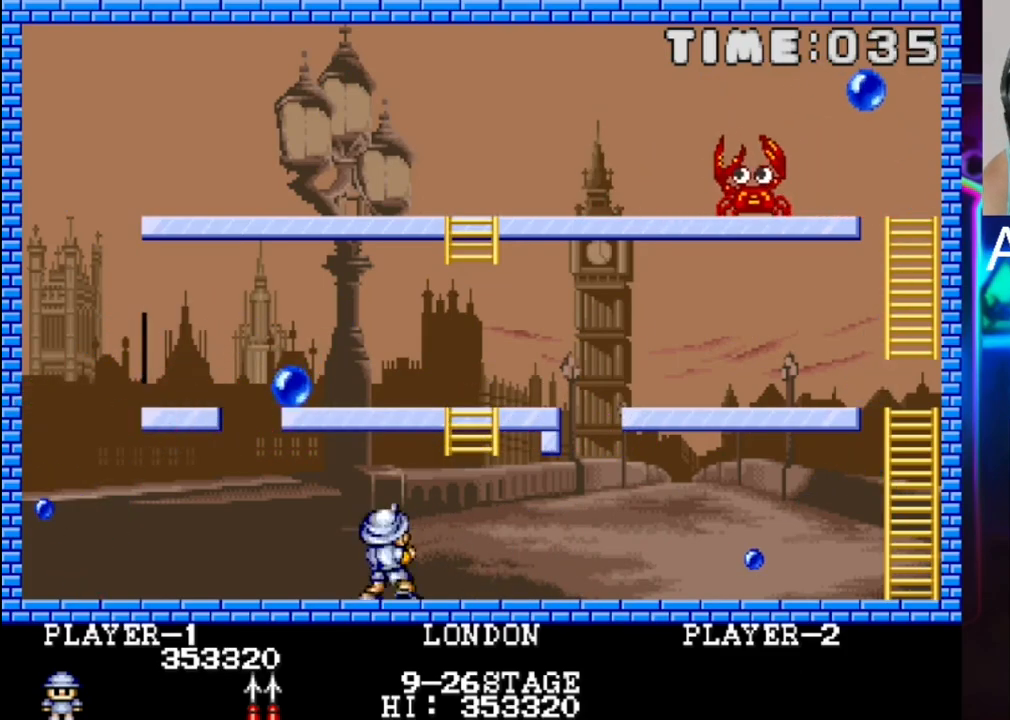
{"buttons": ["DPAD_LEFT"], "events": [[50, "DPAD_LEFT", "down"]]}
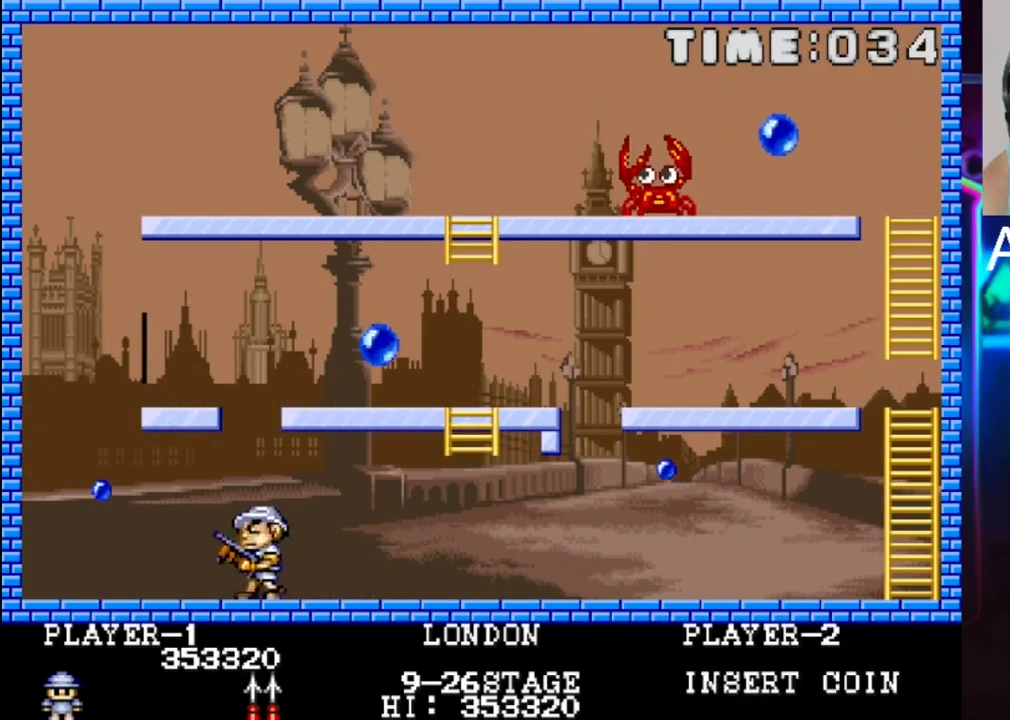
{"buttons": ["X"], "events": [[67, "DPAD_LEFT", "up"], [267, "DPAD_LEFT", "down"], [333, "DPAD_LEFT", "up"], [467, "X", "down"]]}
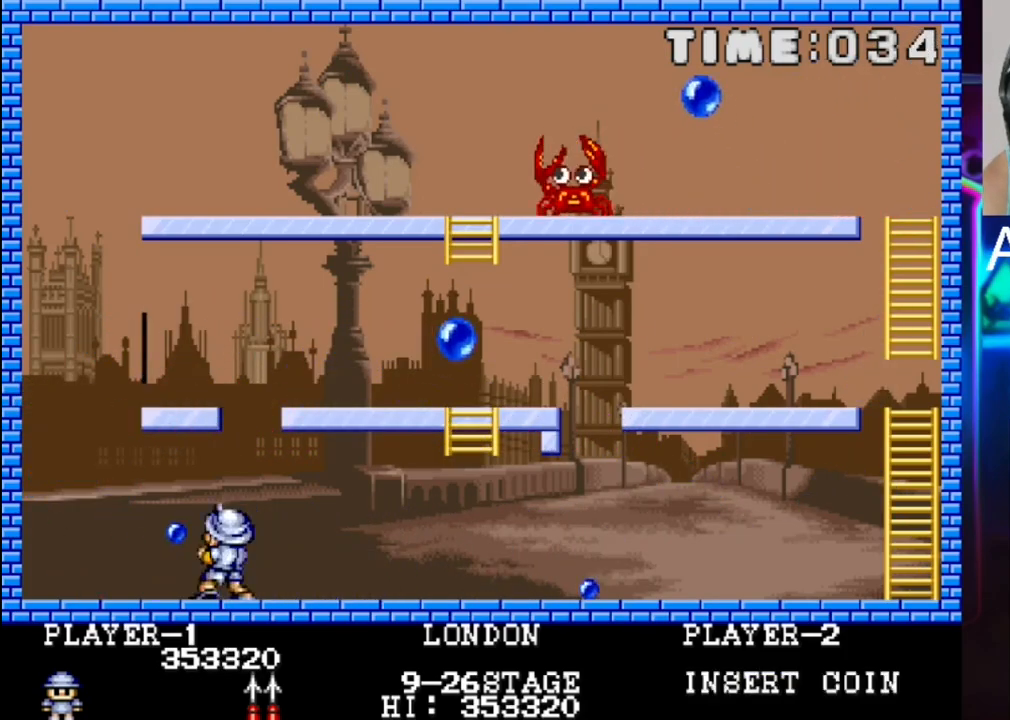
{"buttons": [], "events": [[117, "X", "up"], [183, "X", "down"], [317, "X", "up"]]}
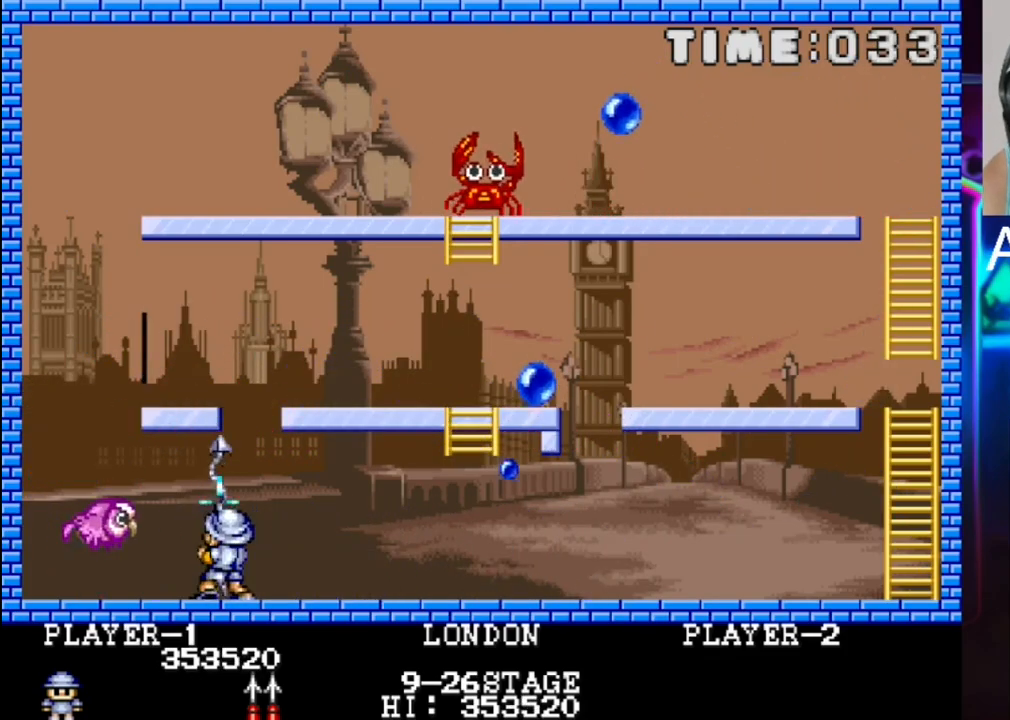
{"buttons": [], "events": [[67, "DPAD_RIGHT", "down"], [467, "DPAD_RIGHT", "up"]]}
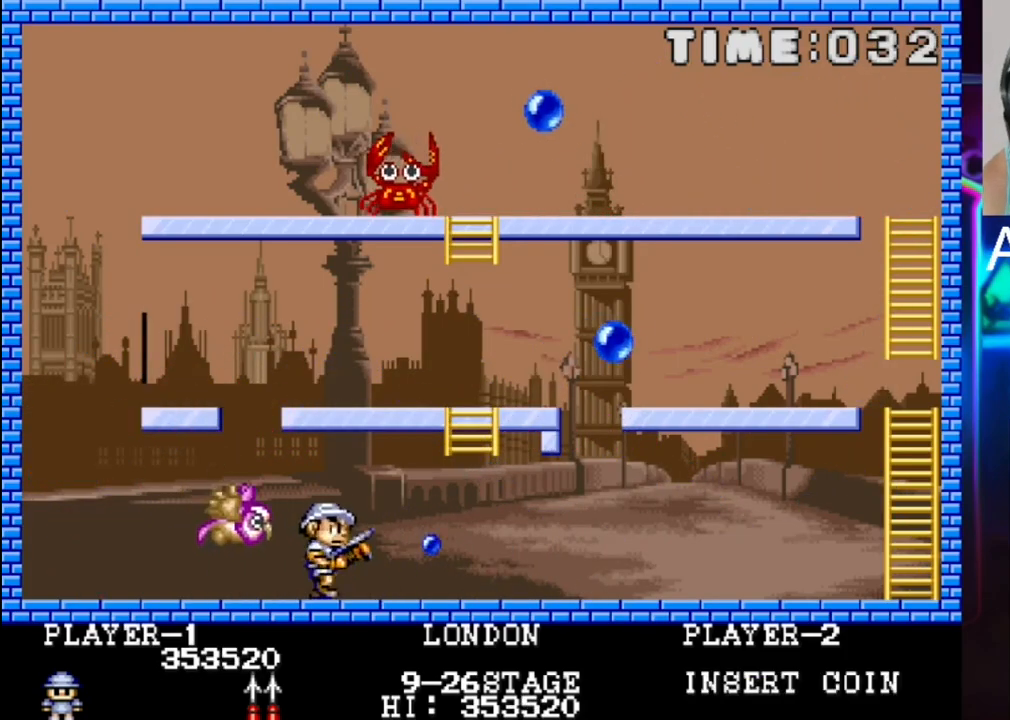
{"buttons": ["DPAD_LEFT"], "events": [[167, "X", "down"], [300, "DPAD_LEFT", "down"], [300, "X", "up"], [367, "X", "down"], [433, "DPAD_UP", "down"], [500, "DPAD_UP", "up"], [500, "X", "up"]]}
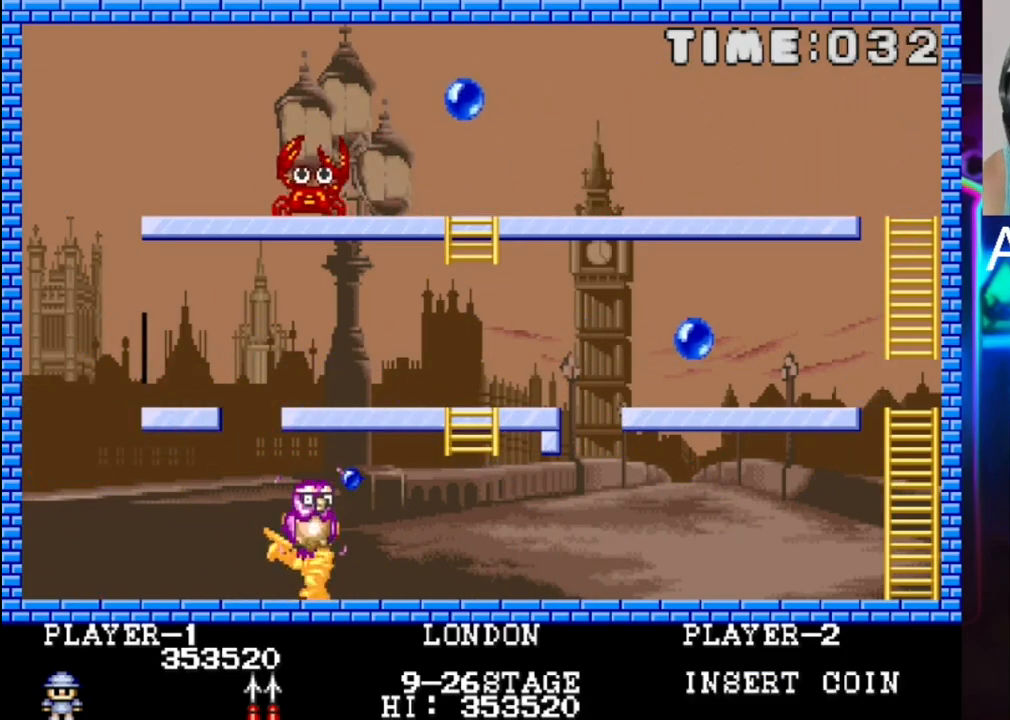
{"buttons": [], "events": [[467, "DPAD_LEFT", "up"]]}
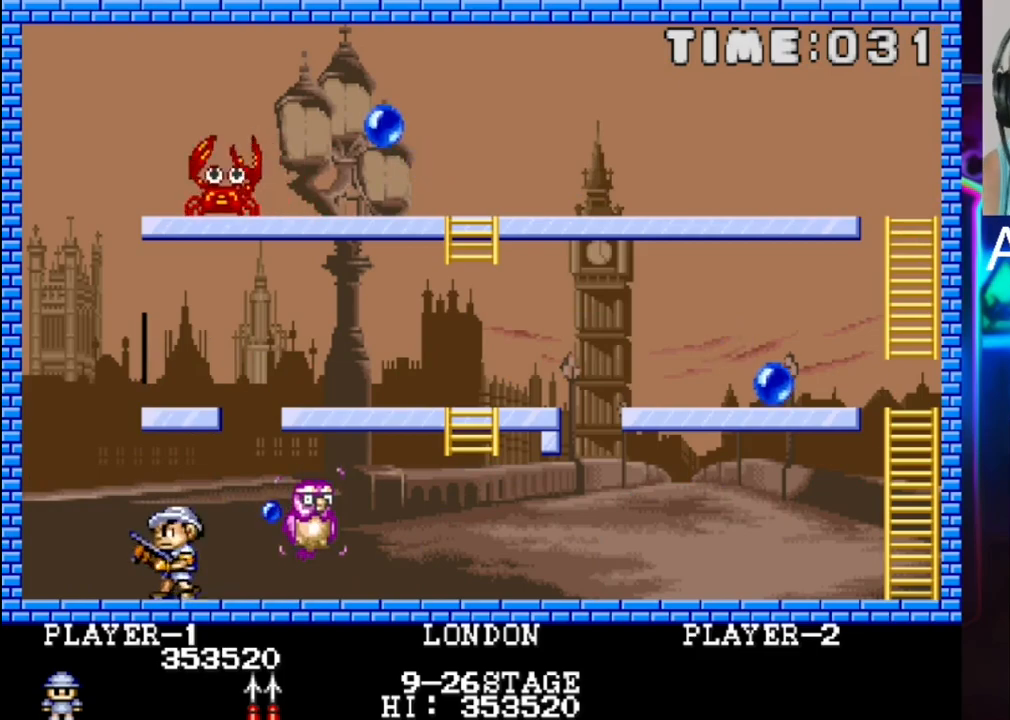
{"buttons": ["X"], "events": [[100, "DPAD_LEFT", "down"], [167, "DPAD_LEFT", "up"], [483, "X", "down"]]}
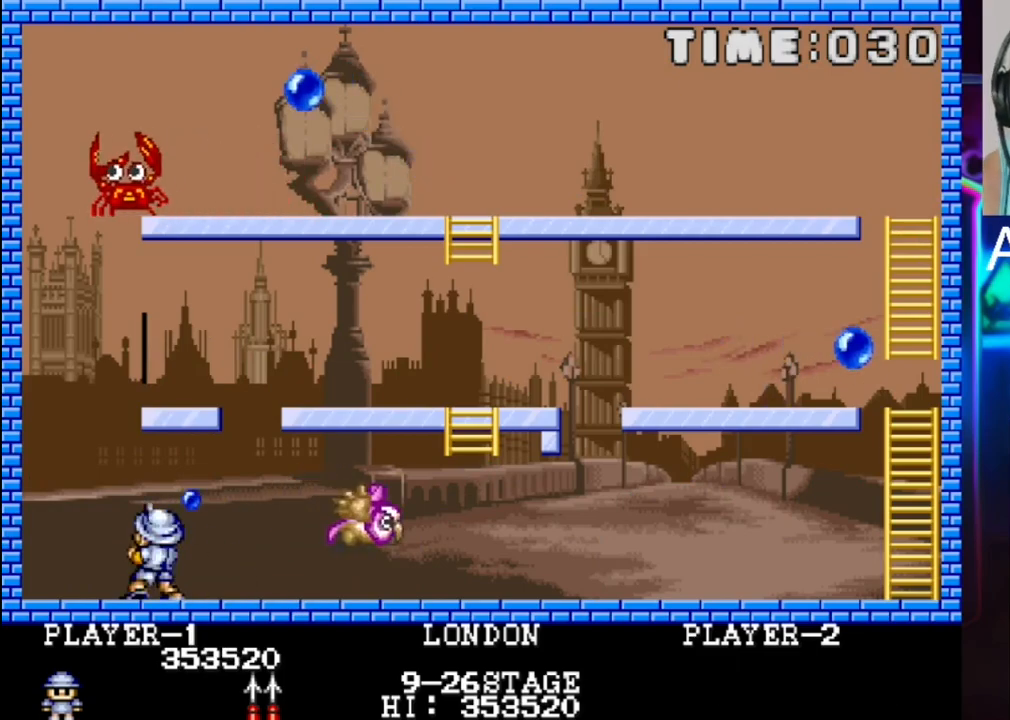
{"buttons": ["DPAD_RIGHT"], "events": [[150, "X", "up"], [183, "X", "down"], [233, "X", "up"], [317, "X", "down"], [383, "X", "up"], [450, "DPAD_RIGHT", "down"]]}
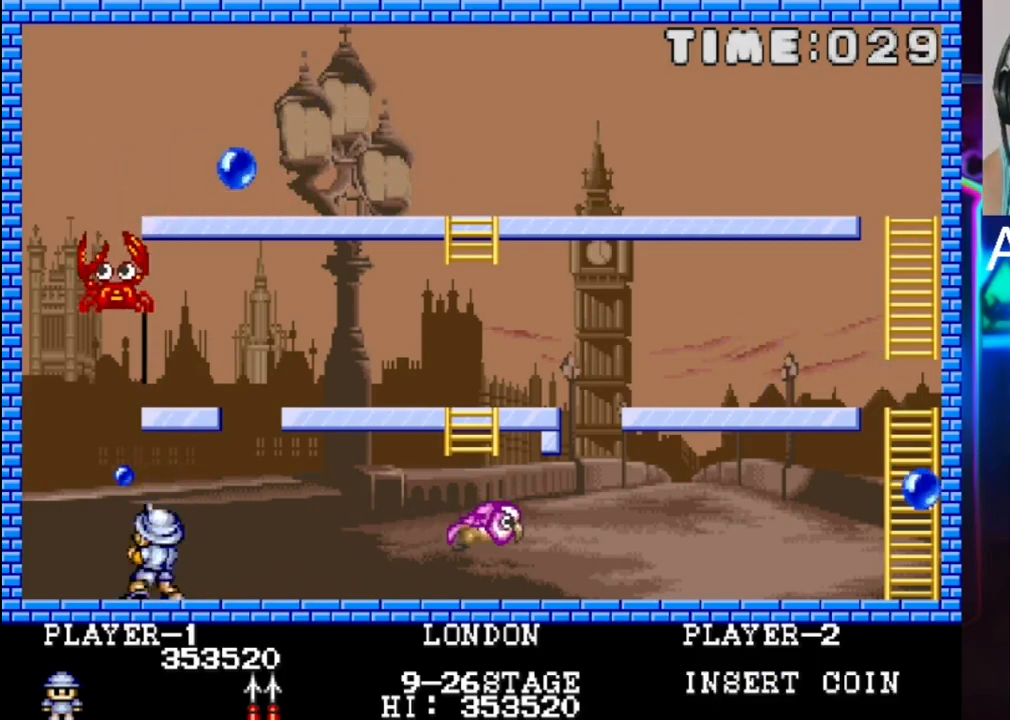
{"buttons": ["DPAD_RIGHT"], "events": []}
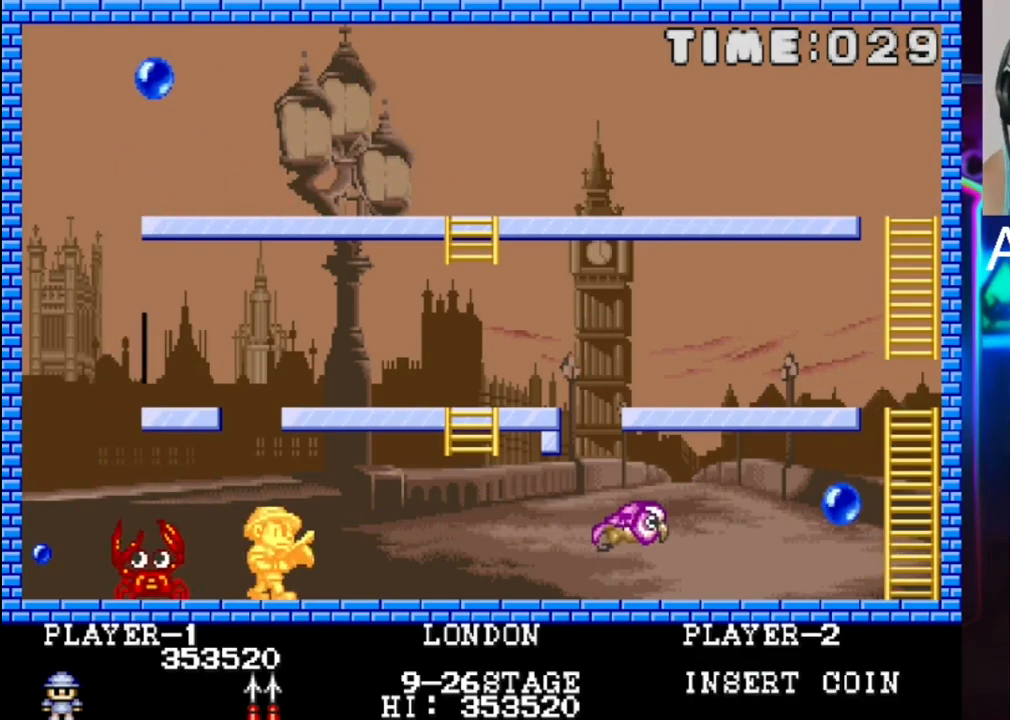
{"buttons": [], "events": [[50, "DPAD_RIGHT", "up"], [183, "DPAD_LEFT", "down"], [367, "DPAD_LEFT", "up"]]}
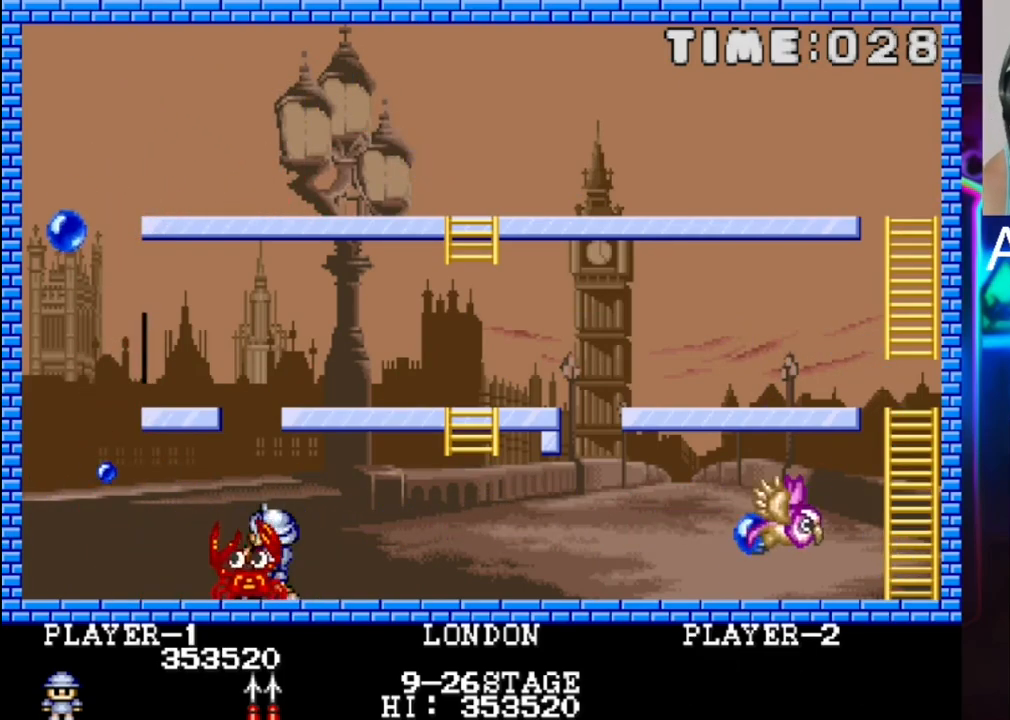
{"buttons": ["DPAD_LEFT"], "events": [[483, "DPAD_LEFT", "down"]]}
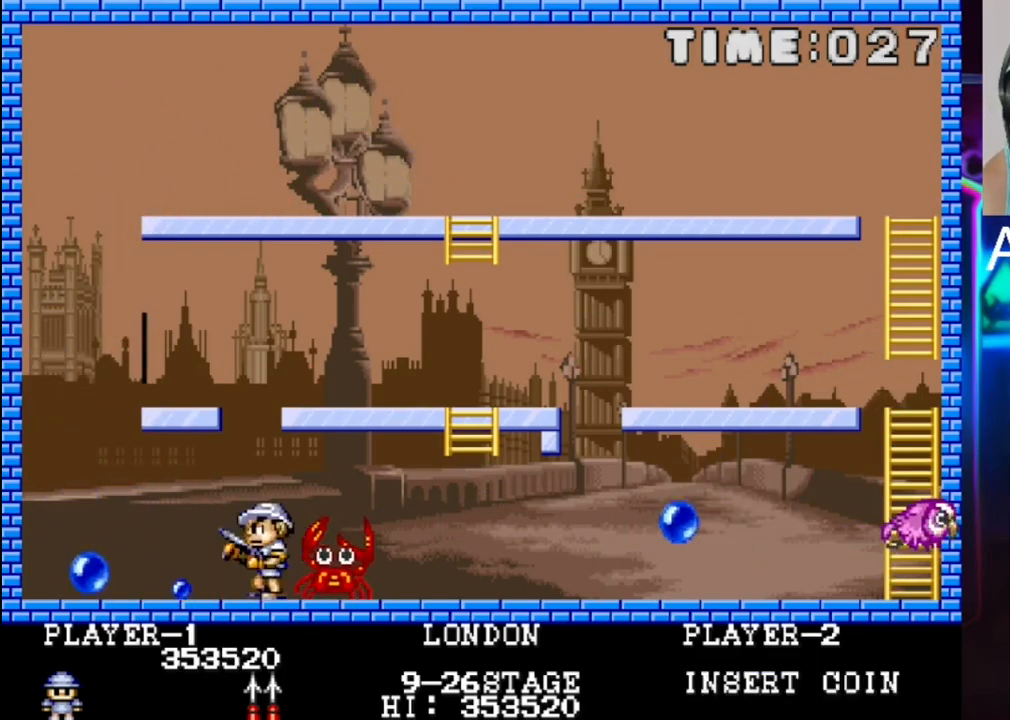
{"buttons": ["DPAD_RIGHT"], "events": [[33, "DPAD_LEFT", "up"], [100, "X", "down"], [167, "X", "up"], [233, "X", "down"], [300, "X", "up"], [433, "DPAD_RIGHT", "down"]]}
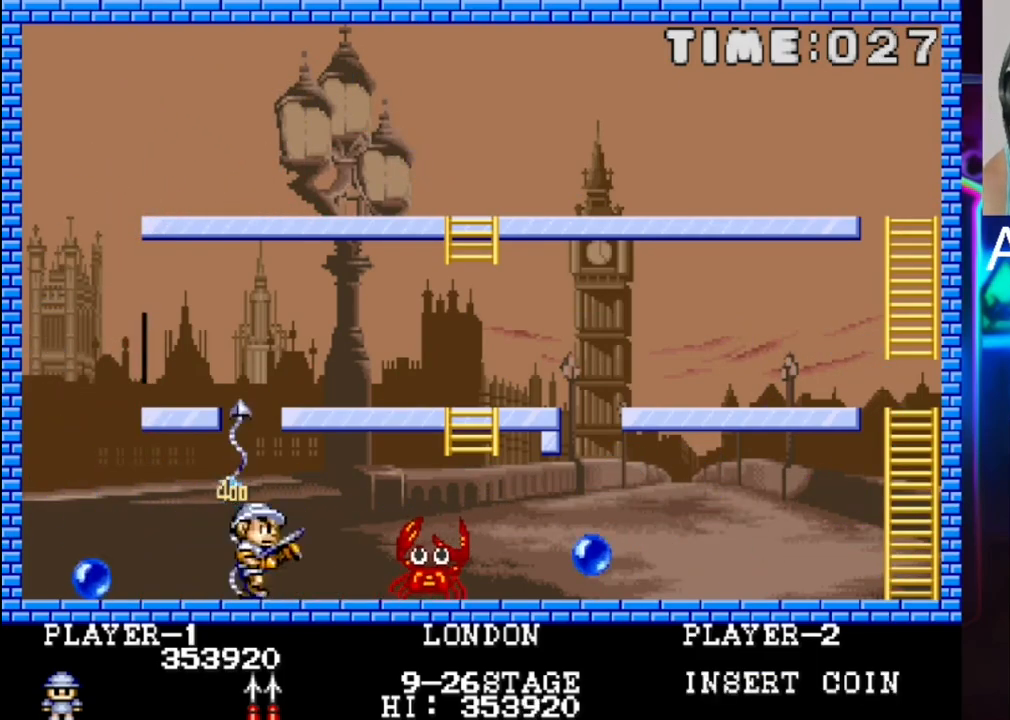
{"buttons": ["DPAD_RIGHT"], "events": [[200, "DPAD_RIGHT", "up"], [333, "DPAD_RIGHT", "down"]]}
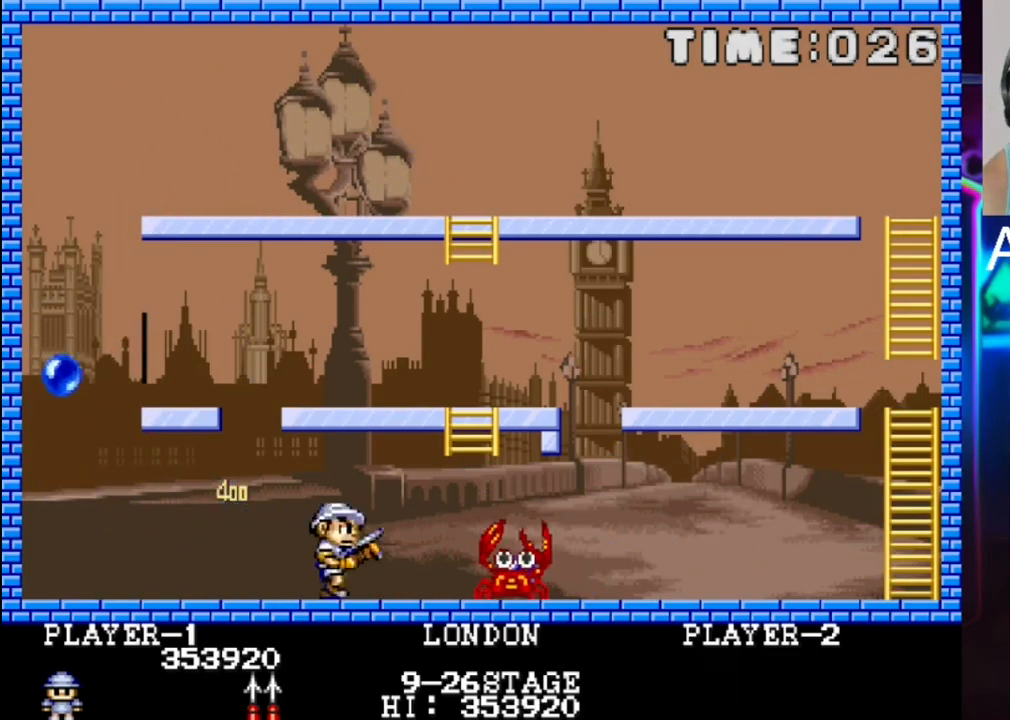
{"buttons": ["DPAD_LEFT"], "events": [[50, "DPAD_RIGHT", "up"], [383, "DPAD_LEFT", "down"]]}
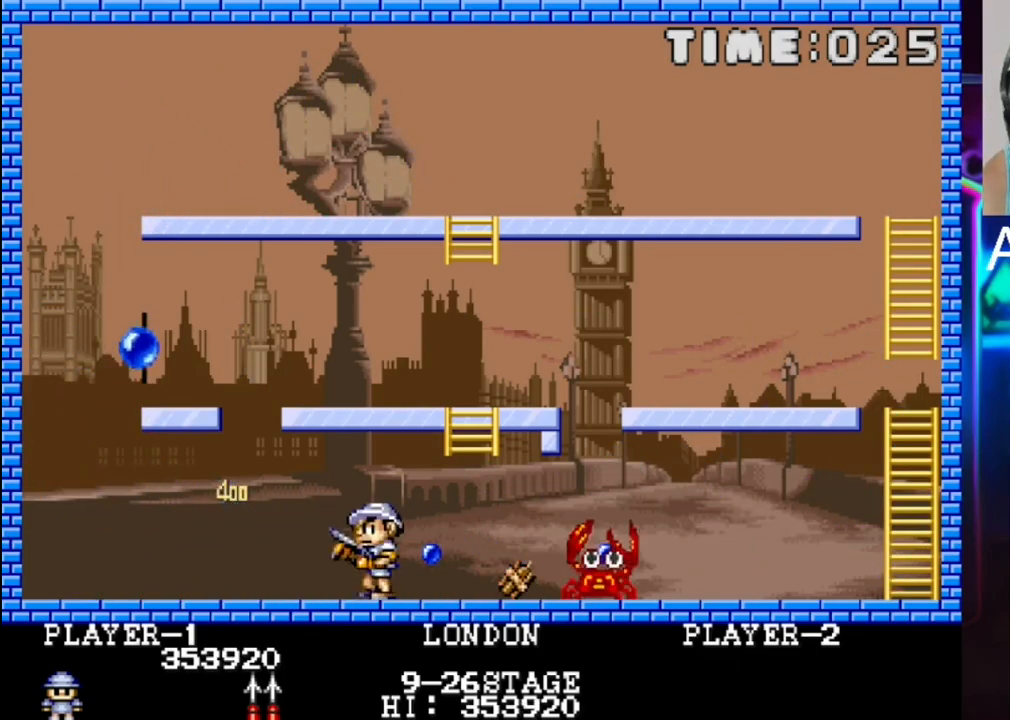
{"buttons": ["DPAD_LEFT"], "events": [[83, "DPAD_LEFT", "up"], [217, "DPAD_DOWN", "down"], [217, "DPAD_LEFT", "down"], [283, "DPAD_DOWN", "up"], [283, "X", "down"], [417, "X", "up"]]}
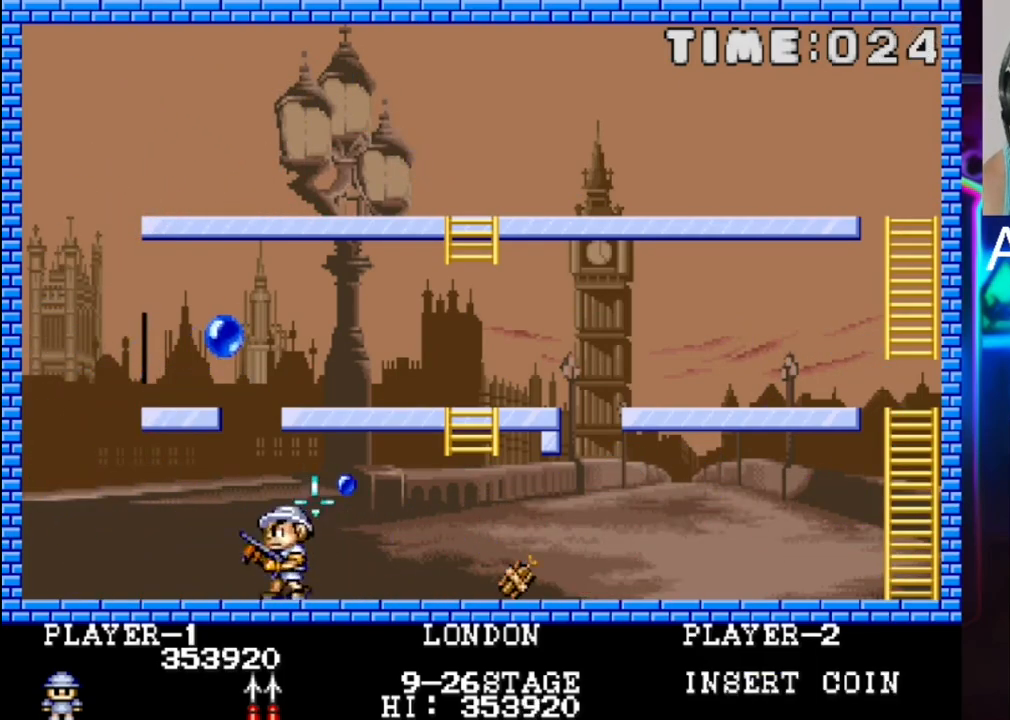
{"buttons": [], "events": [[450, "DPAD_LEFT", "up"]]}
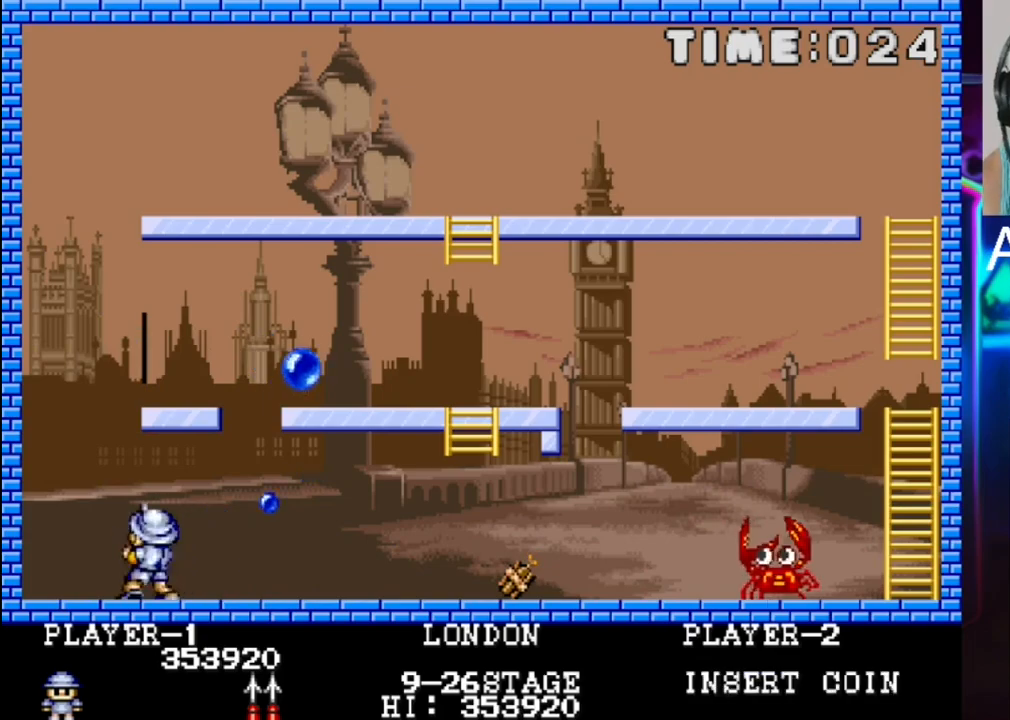
{"buttons": ["DPAD_RIGHT"], "events": [[83, "DPAD_LEFT", "down"], [217, "DPAD_LEFT", "up"], [483, "DPAD_RIGHT", "down"]]}
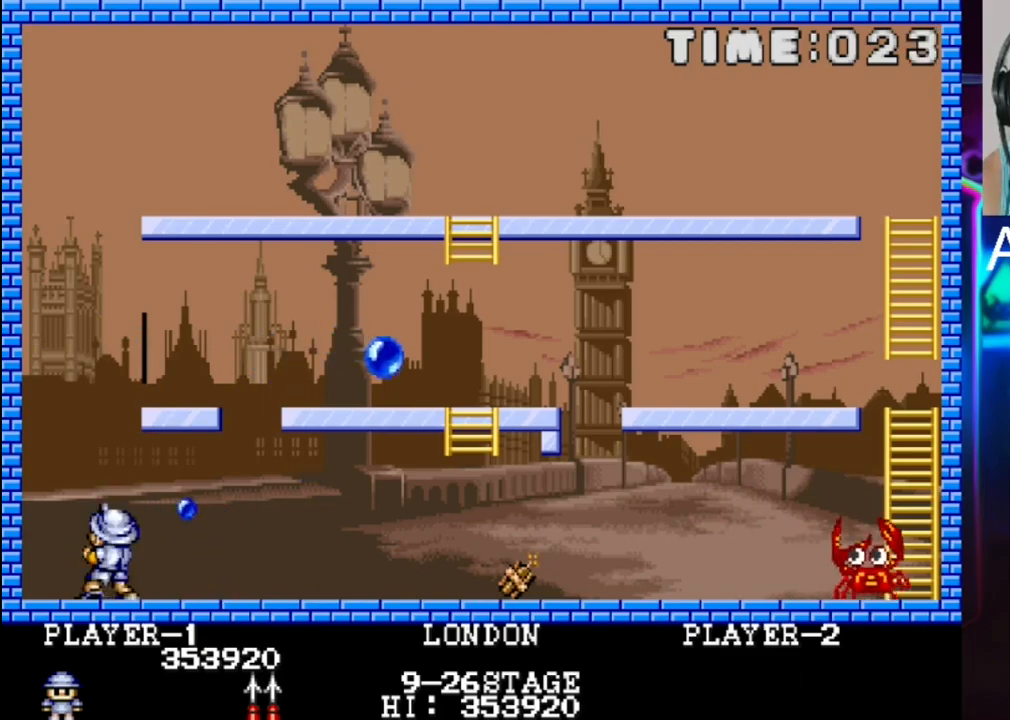
{"buttons": ["DPAD_RIGHT"], "events": [[50, "DPAD_RIGHT", "up"], [50, "X", "down"], [183, "X", "up"], [250, "X", "down"], [317, "X", "up"], [450, "DPAD_RIGHT", "down"]]}
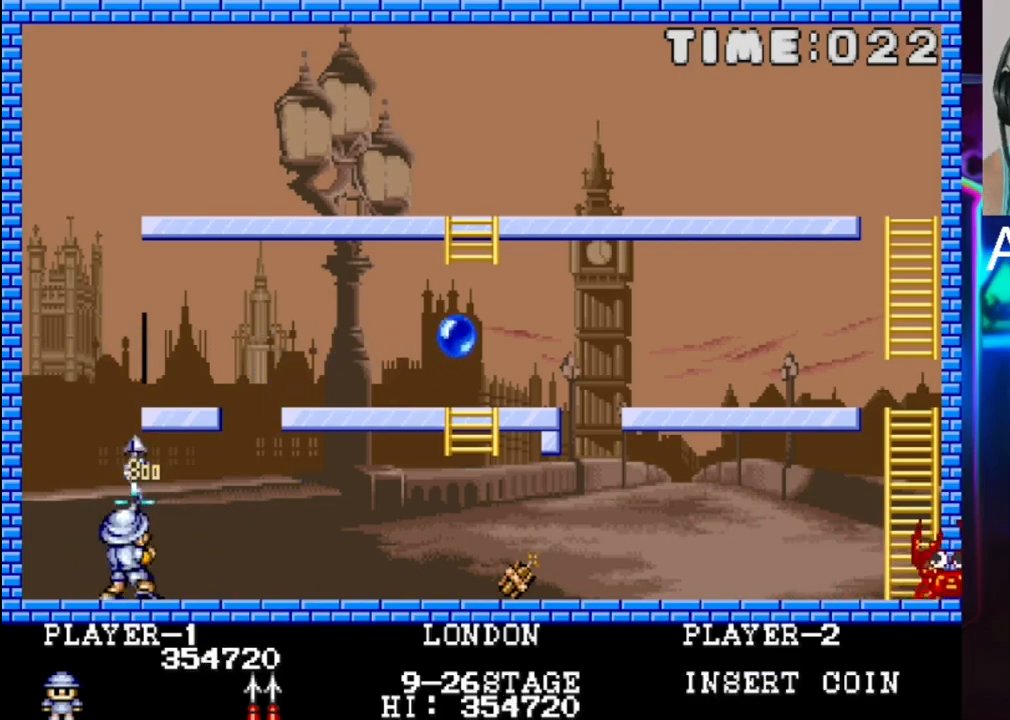
{"buttons": ["DPAD_RIGHT"], "events": []}
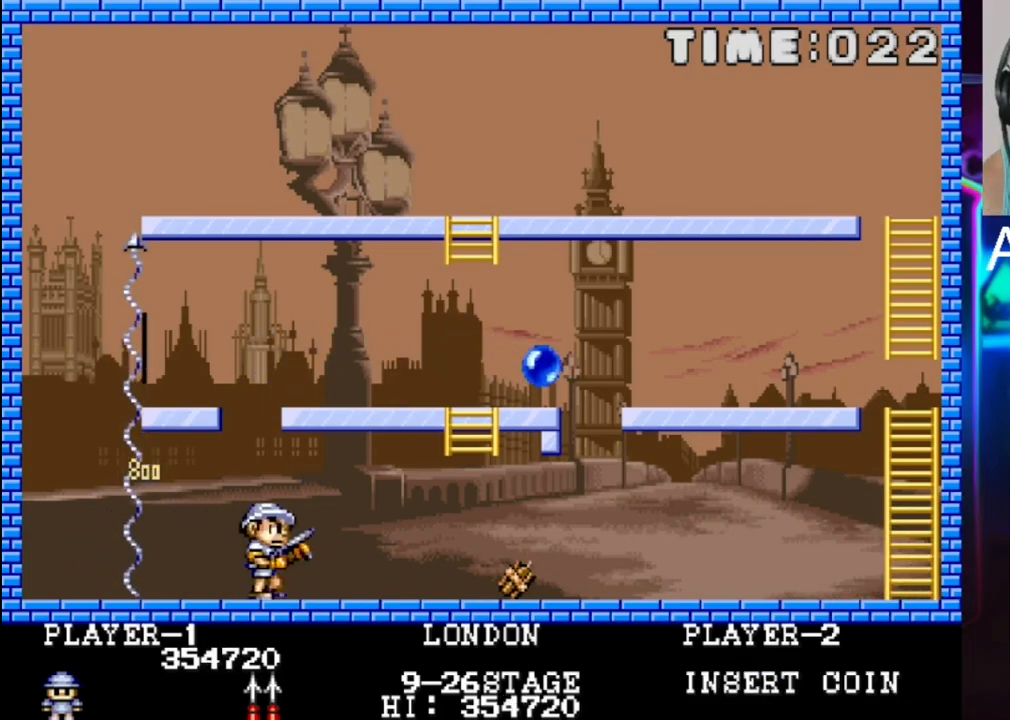
{"buttons": ["DPAD_RIGHT"], "events": []}
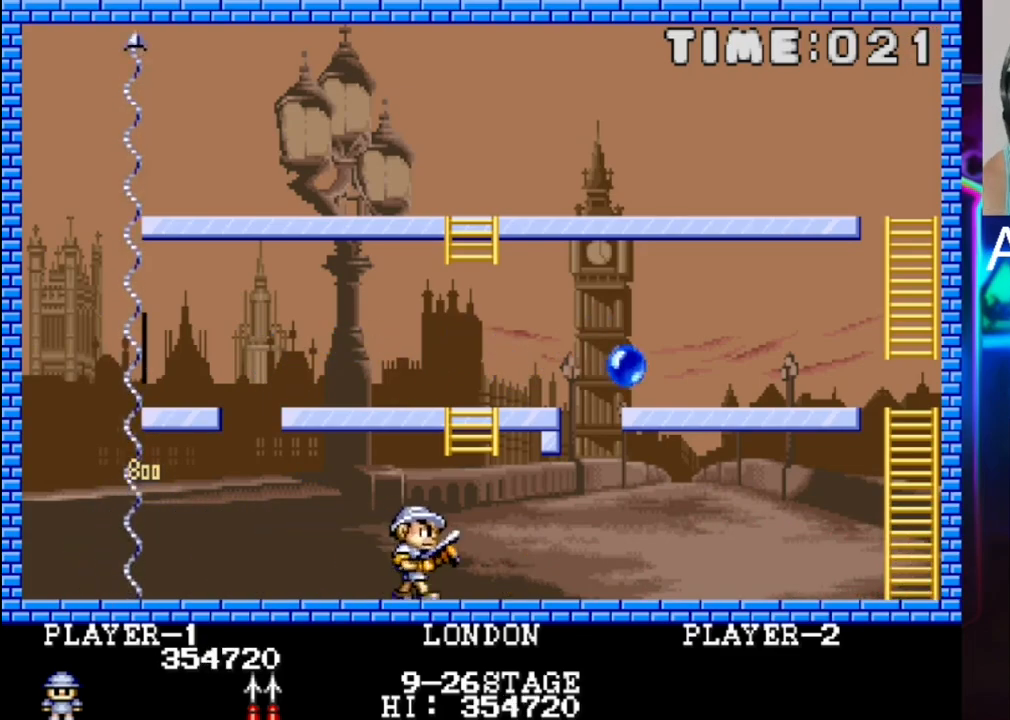
{"buttons": ["DPAD_RIGHT"], "events": []}
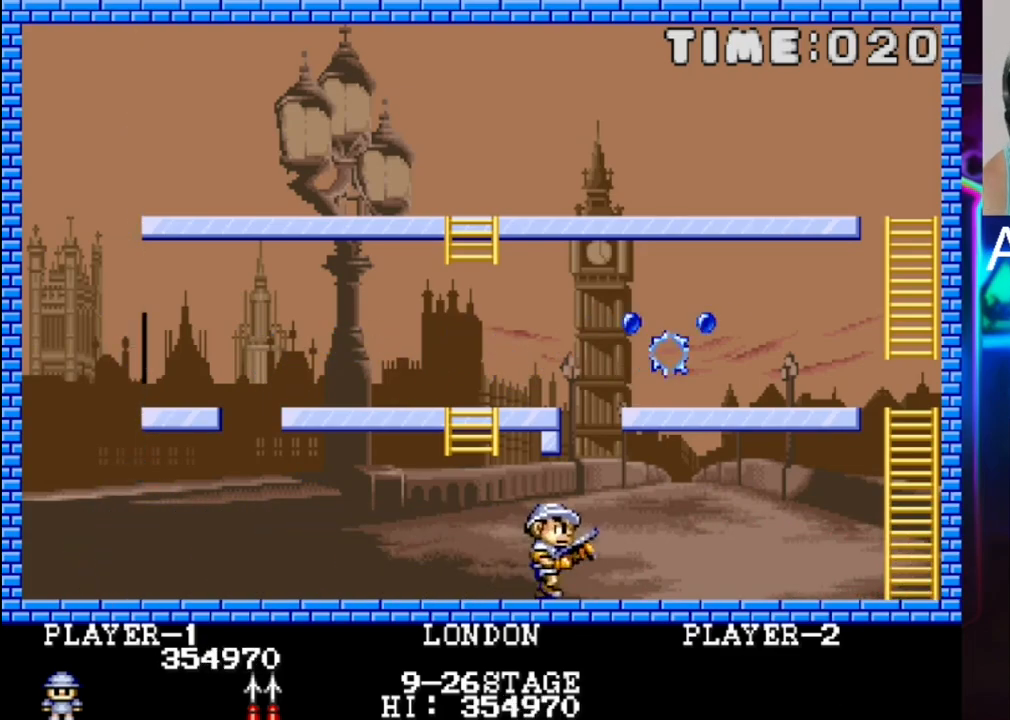
{"buttons": [], "events": [[33, "DPAD_RIGHT", "up"], [167, "X", "down"], [300, "X", "up"]]}